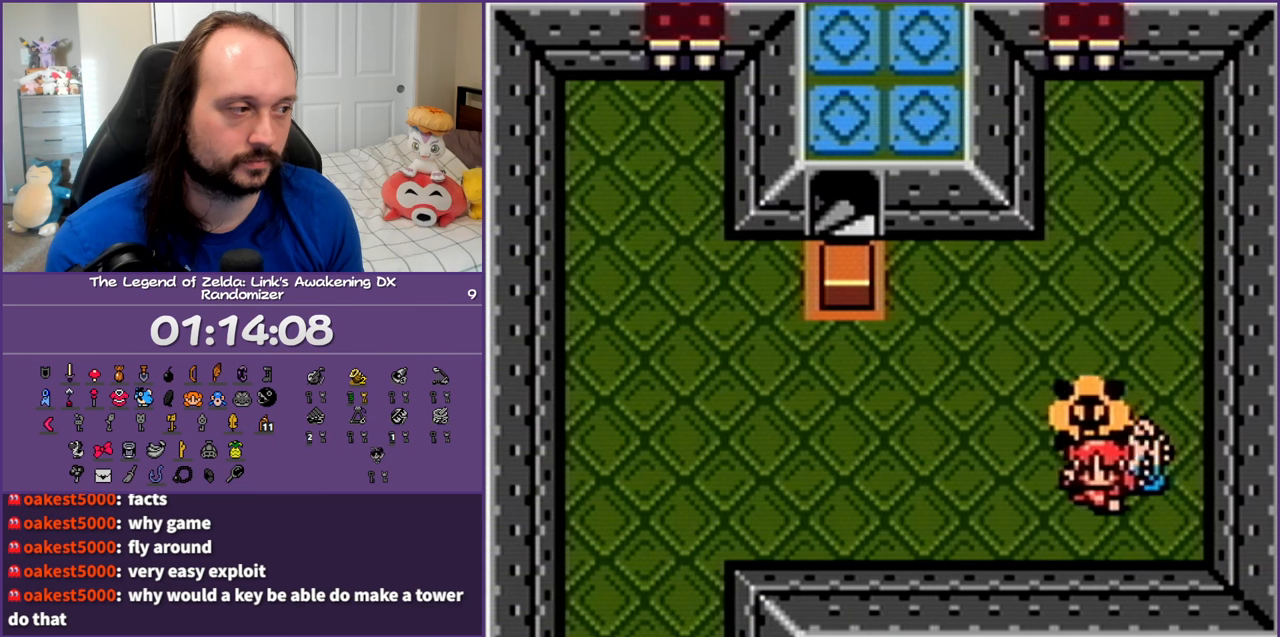
Gameplay with a controller (Nintendo layout); each line is a JSON object with the inputs held at the frame after it. "events" lists button and stick changes between this image and that frame as [ms after this image, input, new state], when the widget could be followed in between. Not read: L3 R3.
{"buttons": ["DPAD_UP", "DPAD_RIGHT"], "events": [[100, "DPAD_LEFT", "up"], [217, "DPAD_RIGHT", "down"], [333, "DPAD_DOWN", "up"], [500, "DPAD_UP", "down"]]}
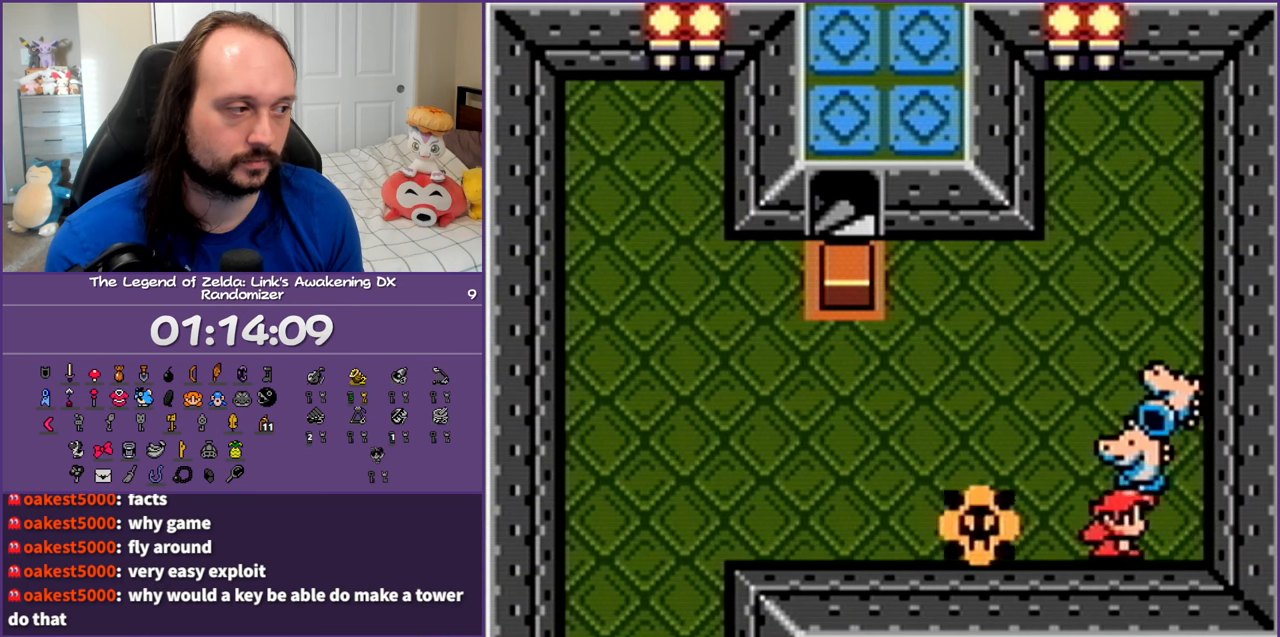
{"buttons": ["A", "DPAD_UP"], "events": [[33, "DPAD_RIGHT", "up"], [500, "A", "down"]]}
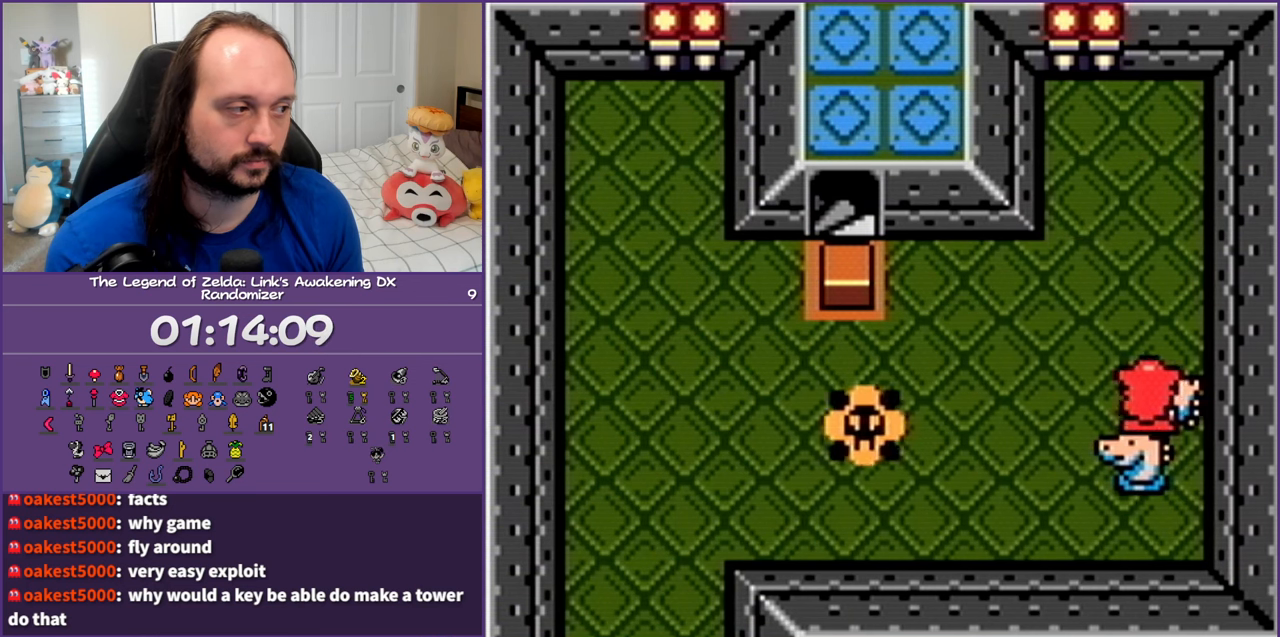
{"buttons": ["A", "DPAD_UP"], "events": [[183, "A", "up"], [367, "DPAD_UP", "up"], [450, "A", "down"], [500, "DPAD_UP", "down"]]}
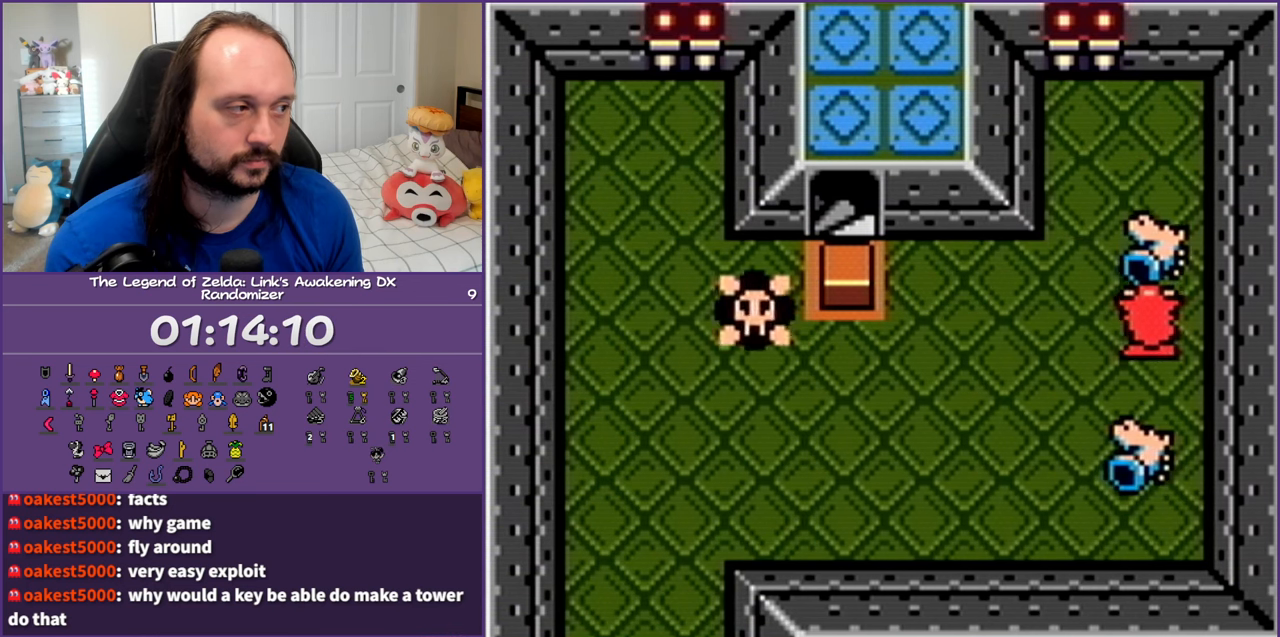
{"buttons": ["DPAD_DOWN"], "events": [[83, "A", "up"], [83, "DPAD_UP", "up"], [150, "DPAD_DOWN", "down"]]}
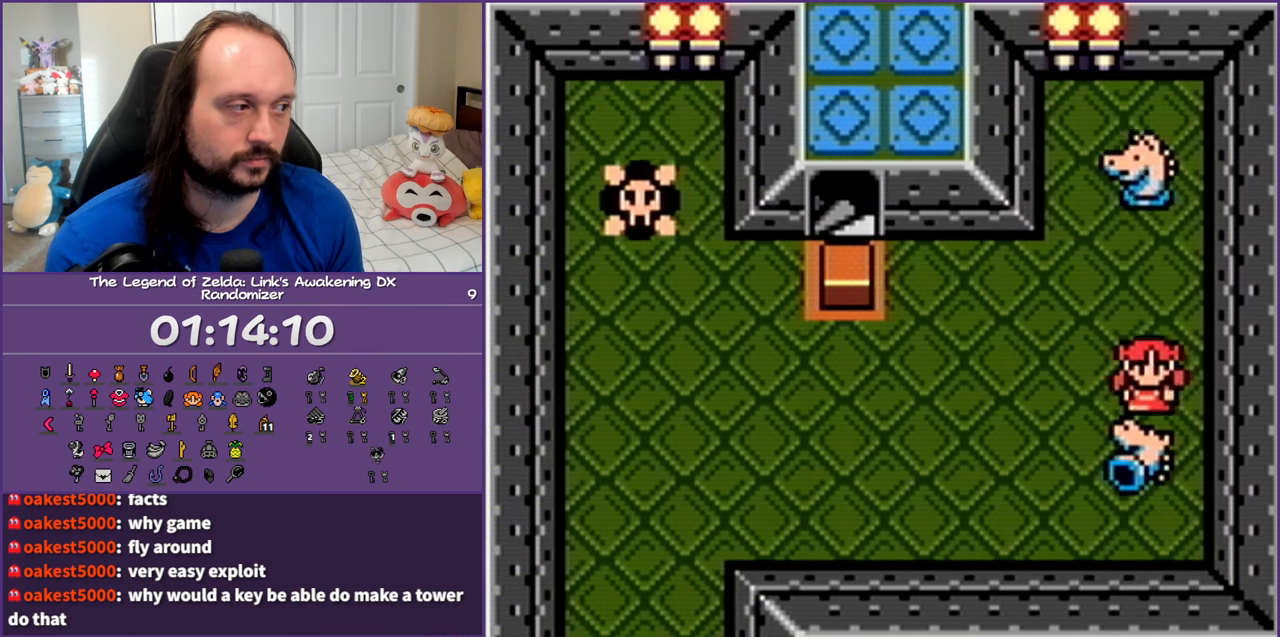
{"buttons": ["DPAD_UP"], "events": [[50, "A", "down"], [233, "A", "up"], [233, "DPAD_LEFT", "down"], [317, "DPAD_DOWN", "up"], [350, "DPAD_UP", "down"], [417, "DPAD_LEFT", "up"]]}
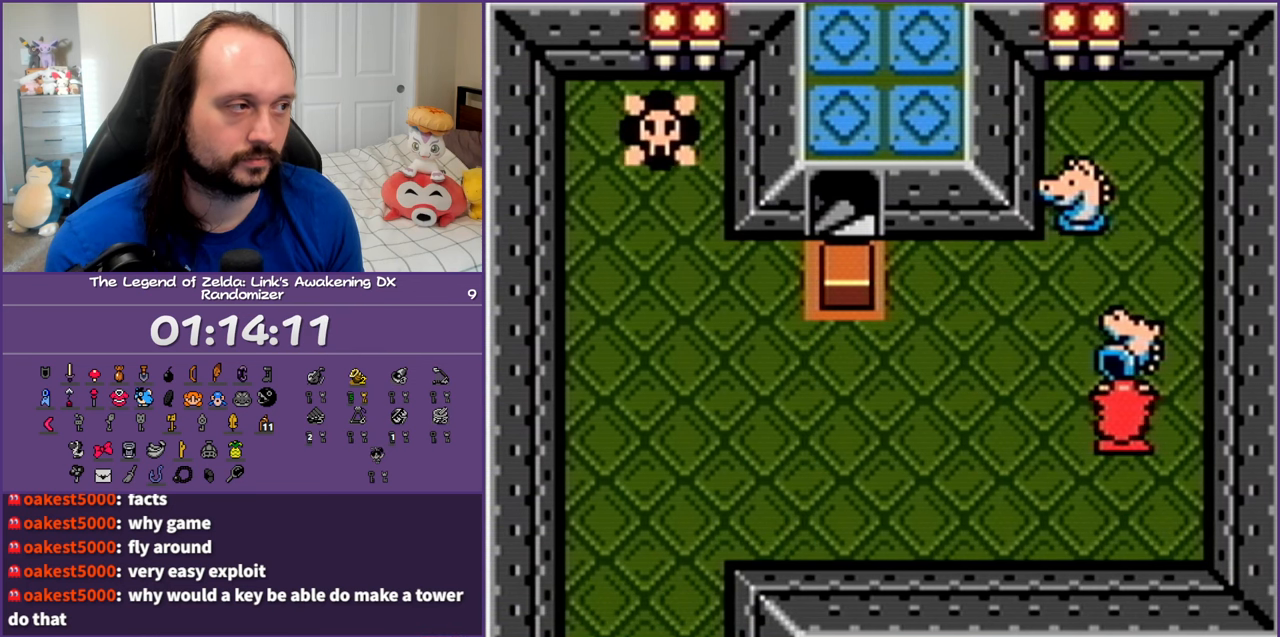
{"buttons": ["DPAD_DOWN", "DPAD_LEFT"], "events": [[17, "A", "down"], [167, "A", "up"], [233, "DPAD_LEFT", "down"], [283, "DPAD_UP", "up"], [317, "DPAD_DOWN", "down"]]}
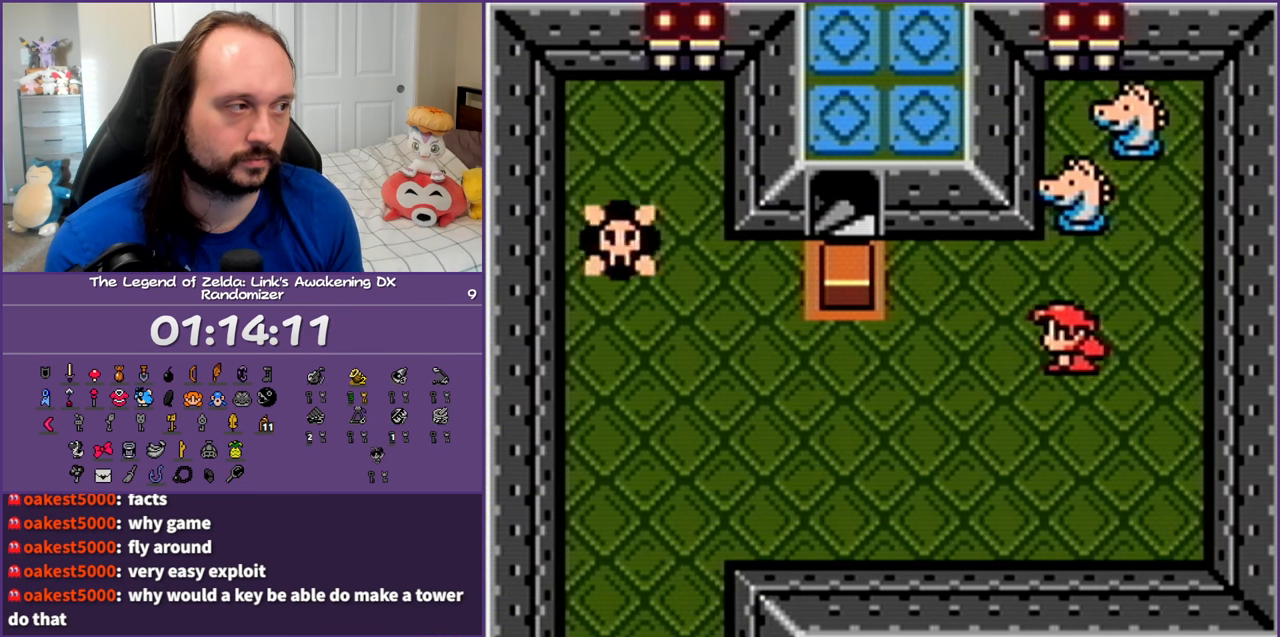
{"buttons": ["DPAD_UP", "DPAD_RIGHT"], "events": [[200, "DPAD_LEFT", "up"], [233, "DPAD_RIGHT", "down"], [283, "DPAD_DOWN", "up"], [433, "DPAD_UP", "down"]]}
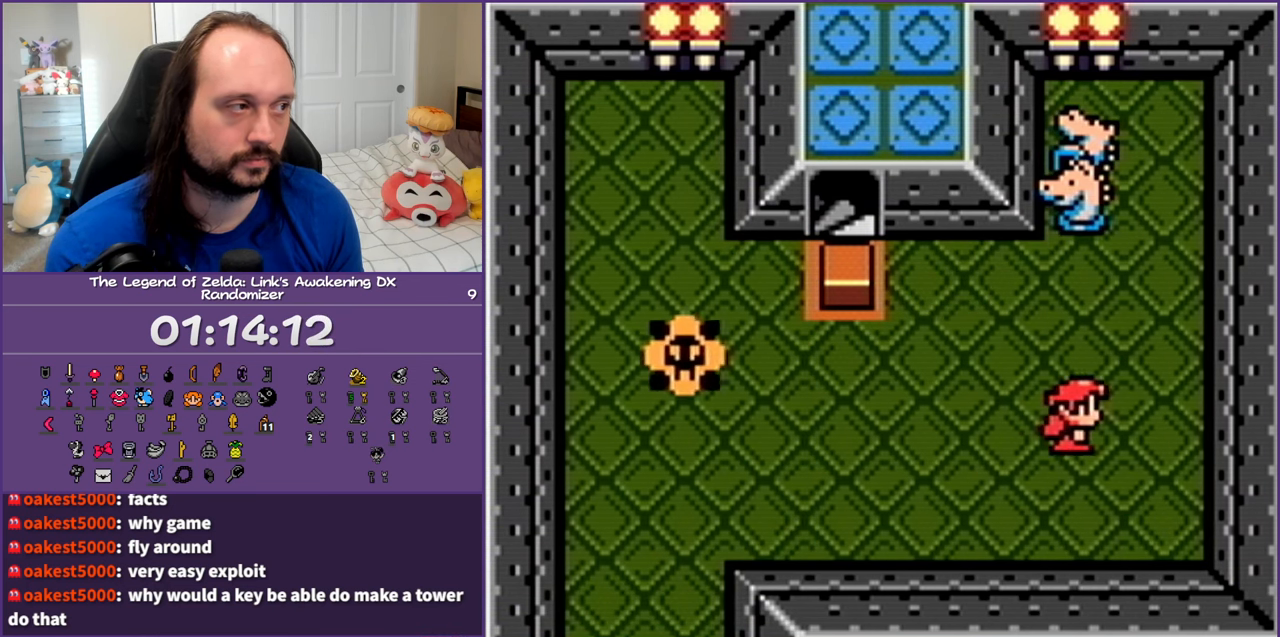
{"buttons": ["DPAD_UP"], "events": [[183, "DPAD_RIGHT", "up"]]}
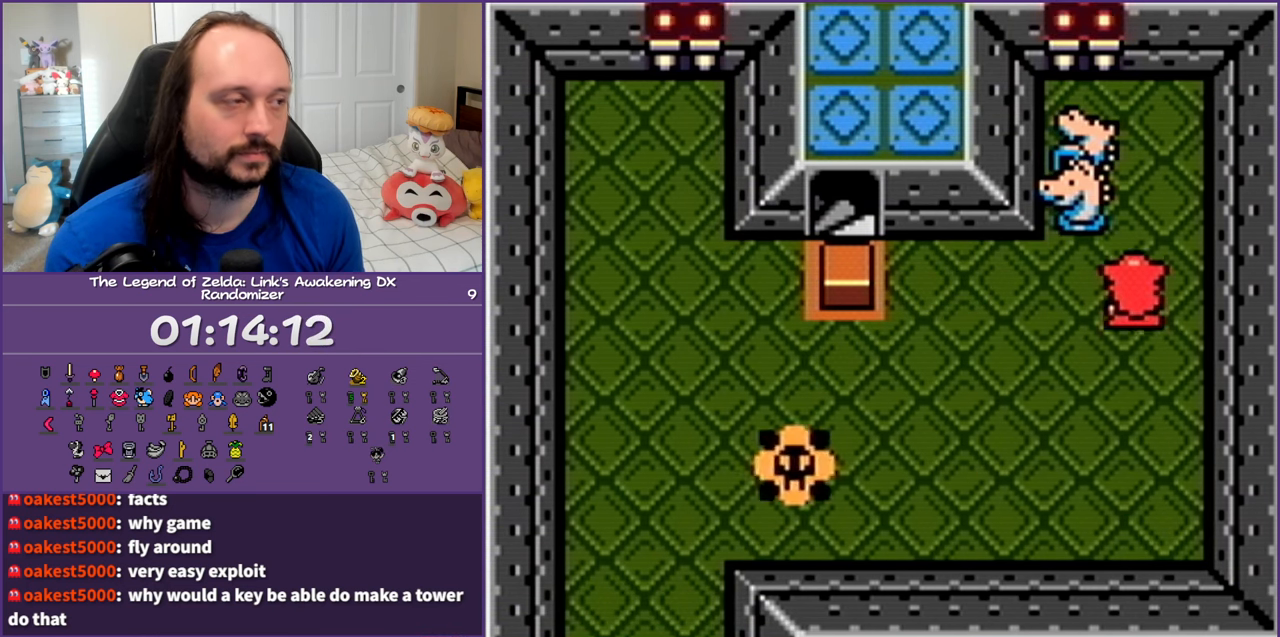
{"buttons": ["DPAD_UP", "DPAD_LEFT"], "events": [[167, "DPAD_LEFT", "down"], [283, "DPAD_LEFT", "up"], [483, "DPAD_LEFT", "down"]]}
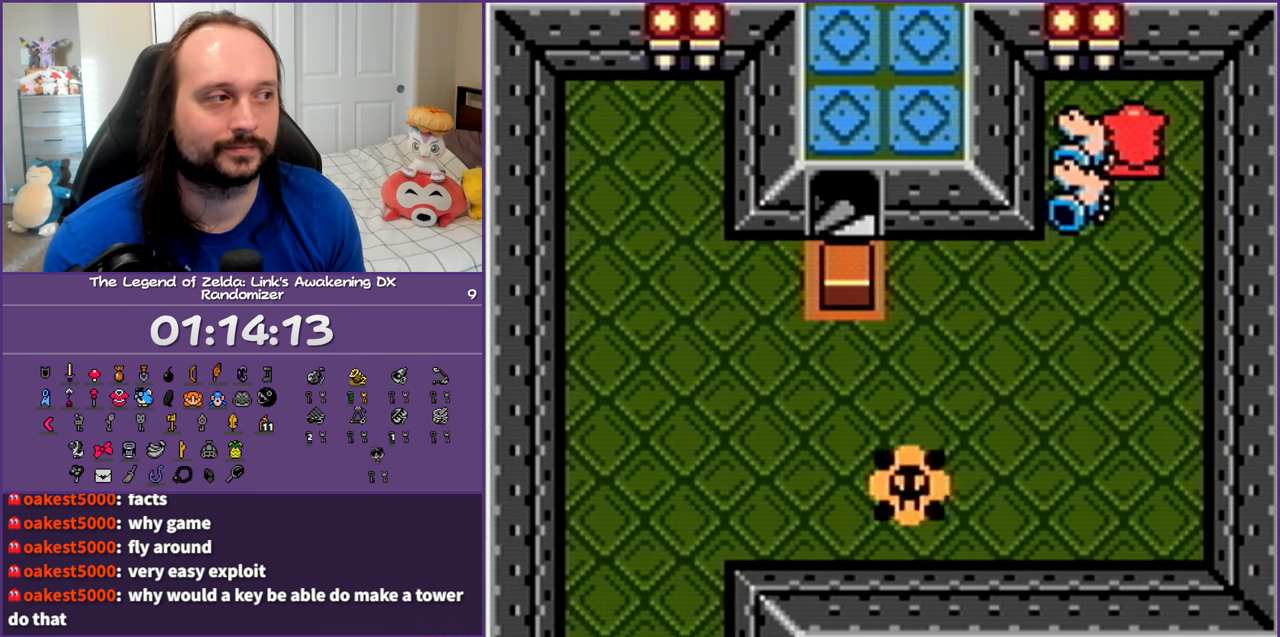
{"buttons": ["DPAD_DOWN"], "events": [[67, "DPAD_UP", "up"], [83, "A", "down"], [150, "DPAD_DOWN", "down"], [250, "A", "up"], [267, "DPAD_LEFT", "up"], [350, "A", "down"], [467, "A", "up"]]}
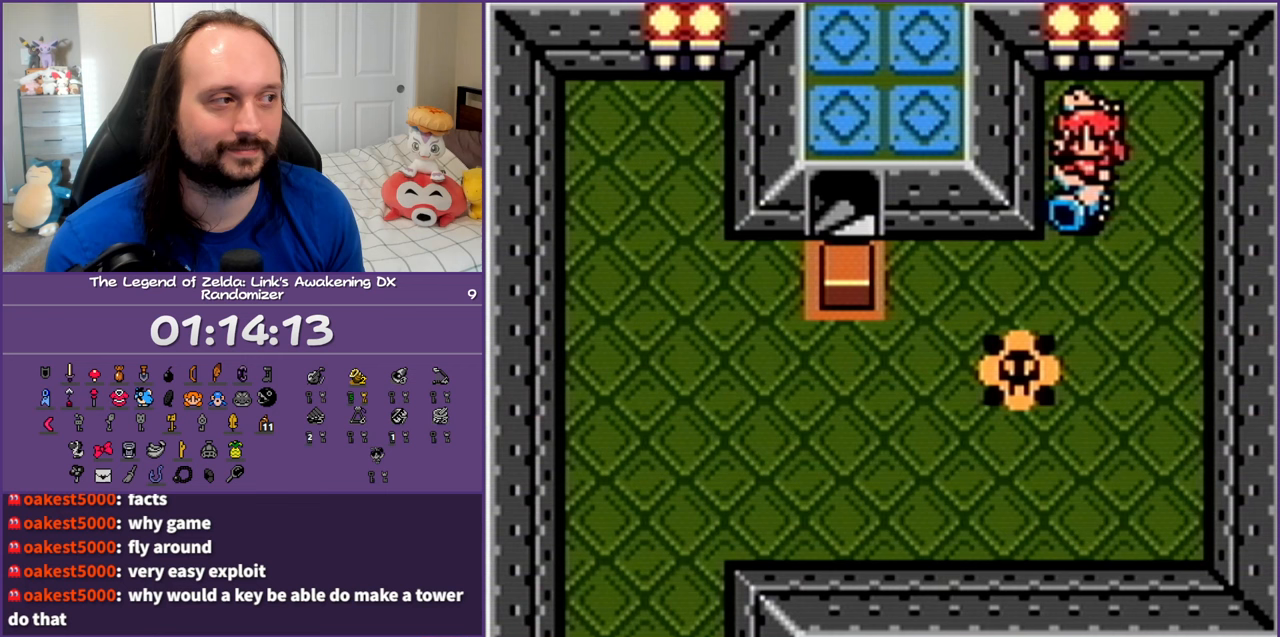
{"buttons": ["DPAD_UP"], "events": [[33, "A", "down"], [167, "DPAD_RIGHT", "down"], [200, "A", "up"], [250, "DPAD_DOWN", "up"], [367, "DPAD_UP", "down"], [417, "DPAD_RIGHT", "up"]]}
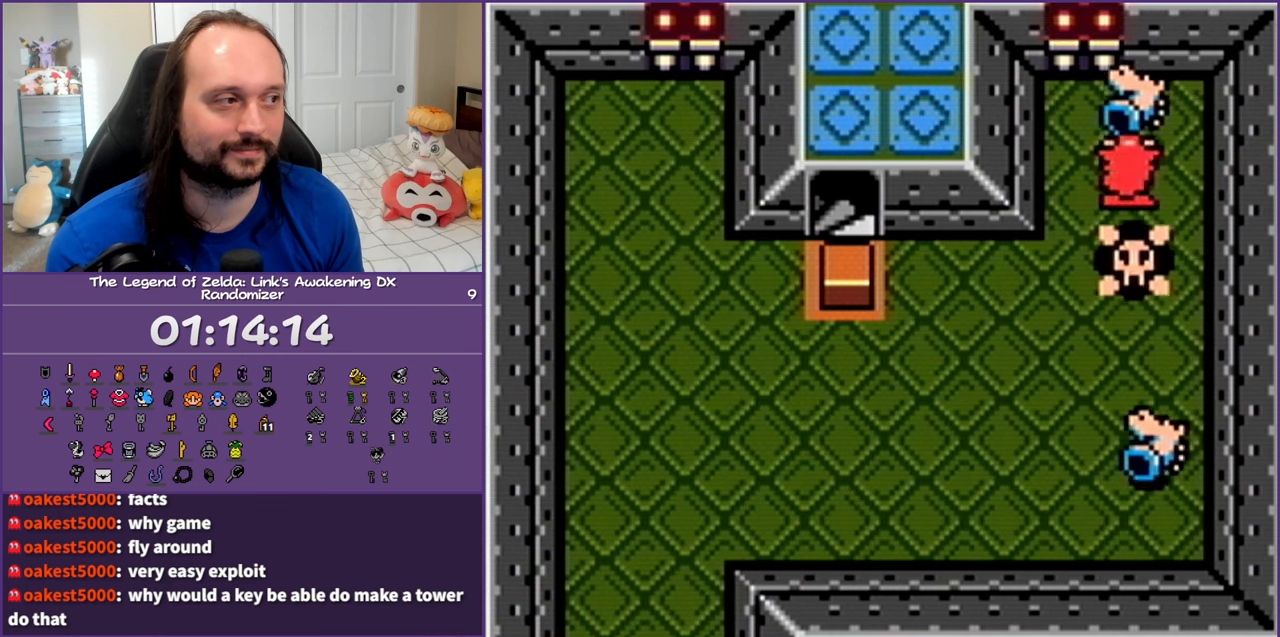
{"buttons": ["A", "DPAD_DOWN"], "events": [[17, "DPAD_LEFT", "down"], [117, "DPAD_UP", "up"], [233, "DPAD_DOWN", "down"], [367, "DPAD_LEFT", "up"], [500, "A", "down"]]}
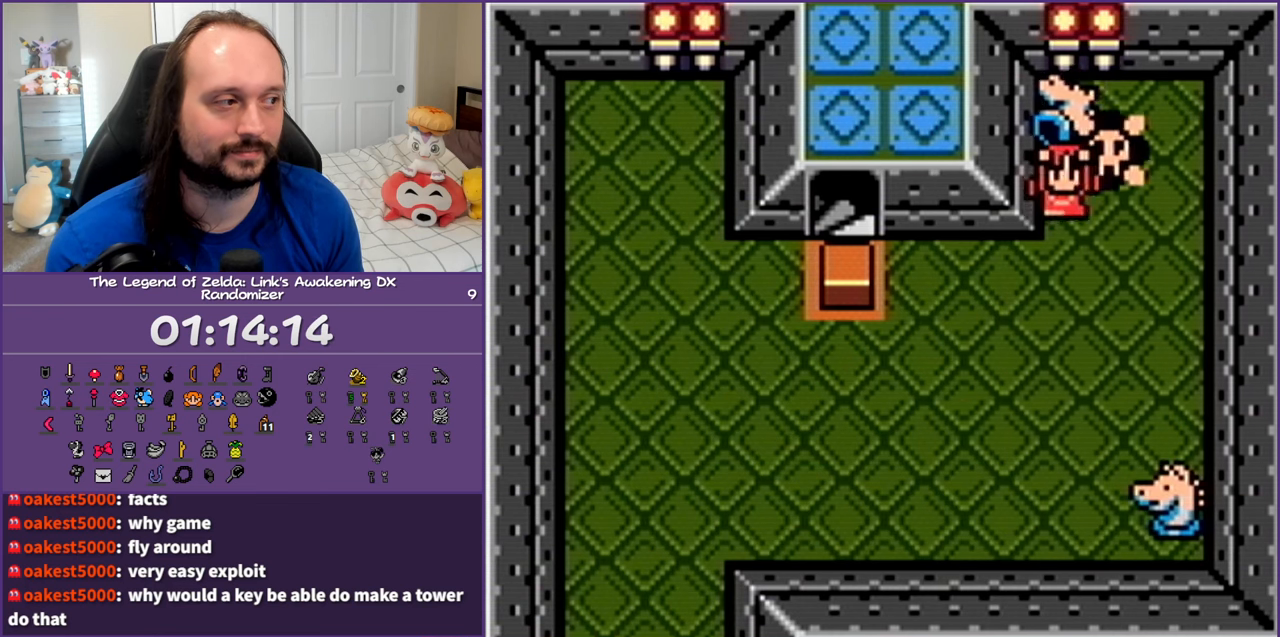
{"buttons": ["DPAD_DOWN", "DPAD_RIGHT"], "events": [[167, "A", "up"], [400, "DPAD_RIGHT", "down"]]}
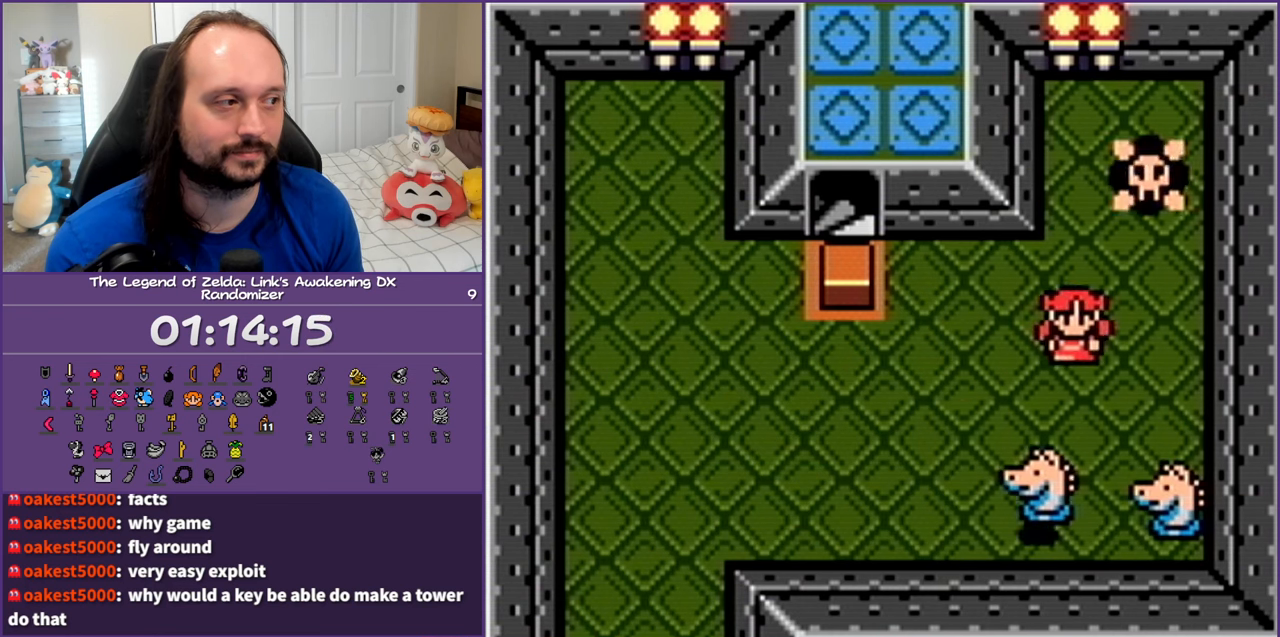
{"buttons": ["DPAD_DOWN", "DPAD_LEFT"], "events": [[67, "DPAD_RIGHT", "up"], [233, "DPAD_LEFT", "down"]]}
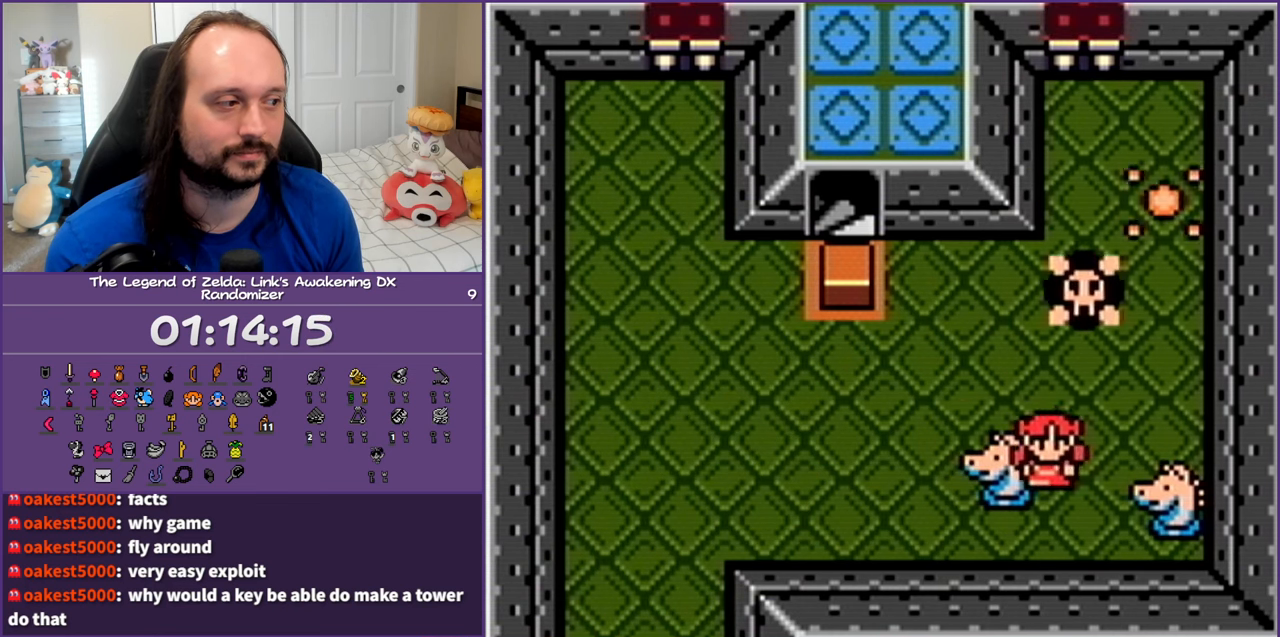
{"buttons": ["DPAD_UP", "DPAD_RIGHT"], "events": [[33, "DPAD_LEFT", "up"], [117, "DPAD_RIGHT", "down"], [200, "DPAD_DOWN", "up"], [267, "DPAD_UP", "down"]]}
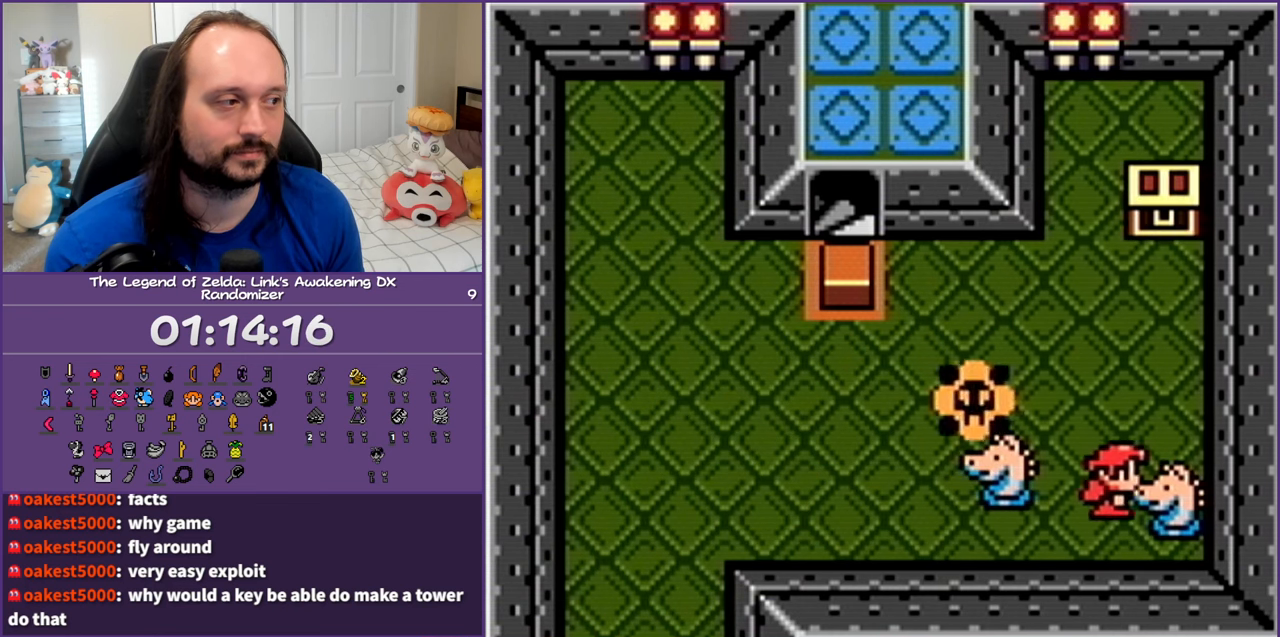
{"buttons": ["DPAD_UP"], "events": [[167, "DPAD_RIGHT", "up"]]}
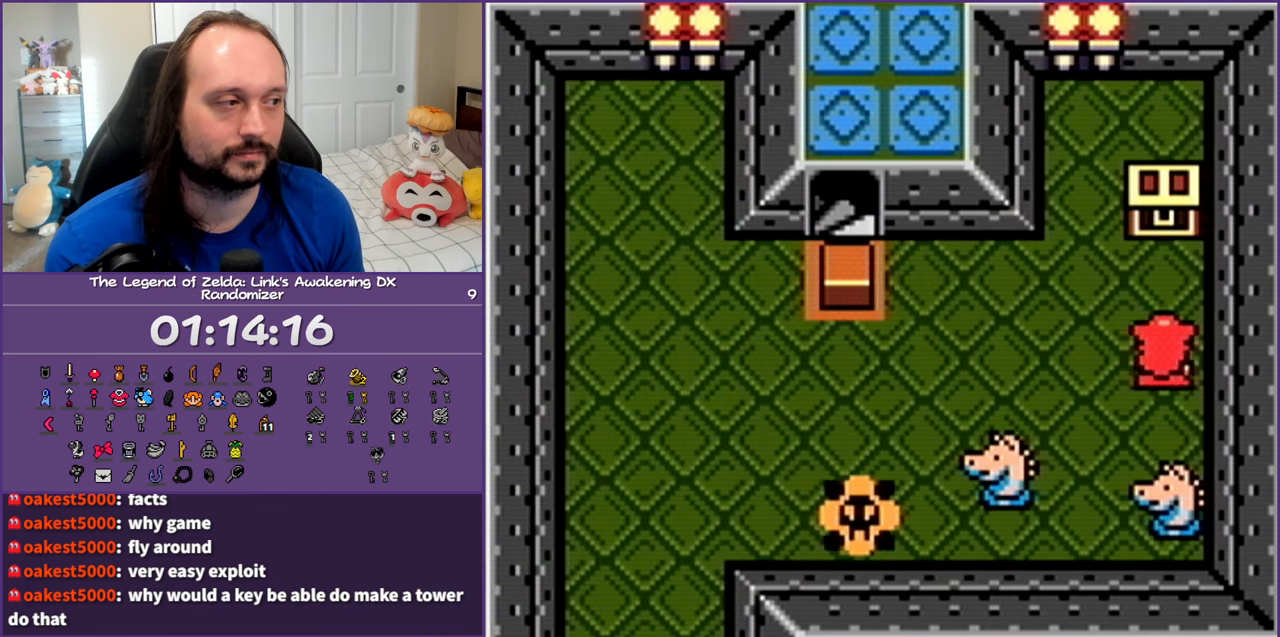
{"buttons": [], "events": [[350, "A", "down"], [417, "DPAD_UP", "up"], [467, "A", "up"]]}
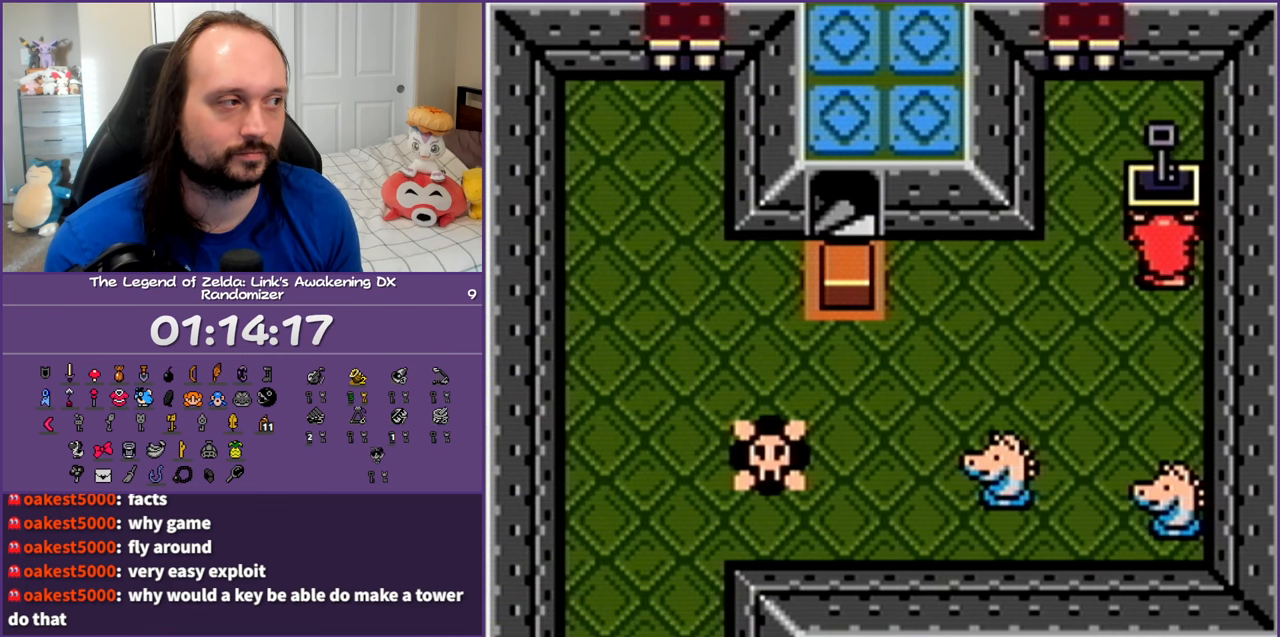
{"buttons": [], "events": []}
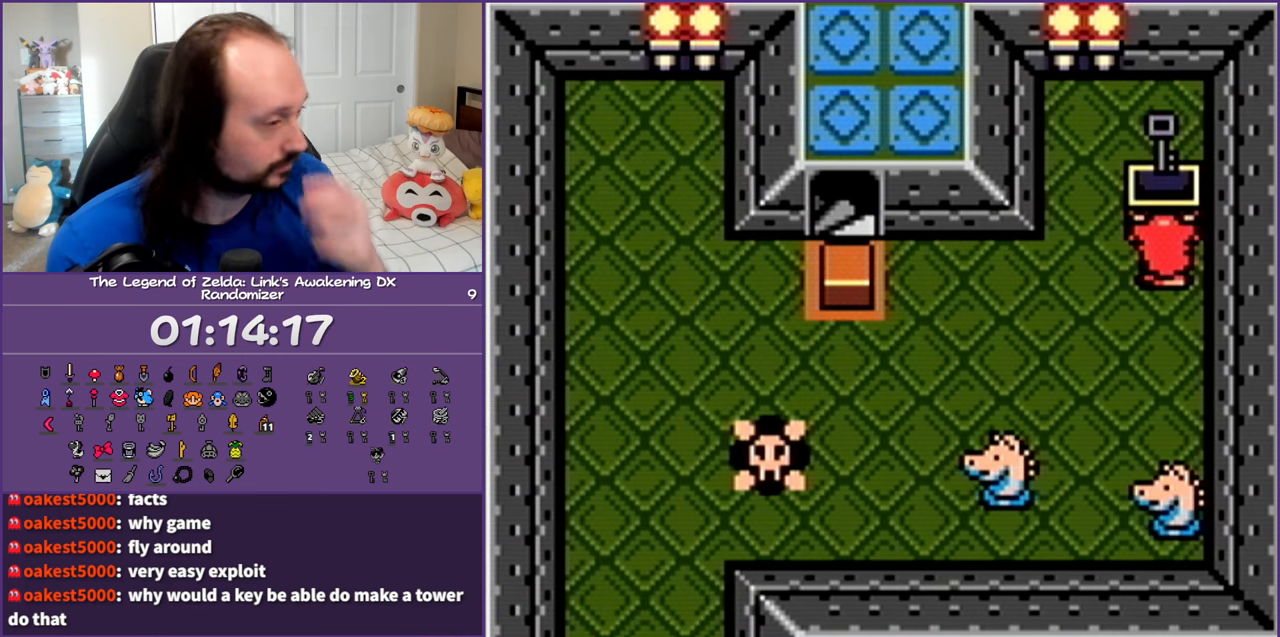
{"buttons": [], "events": []}
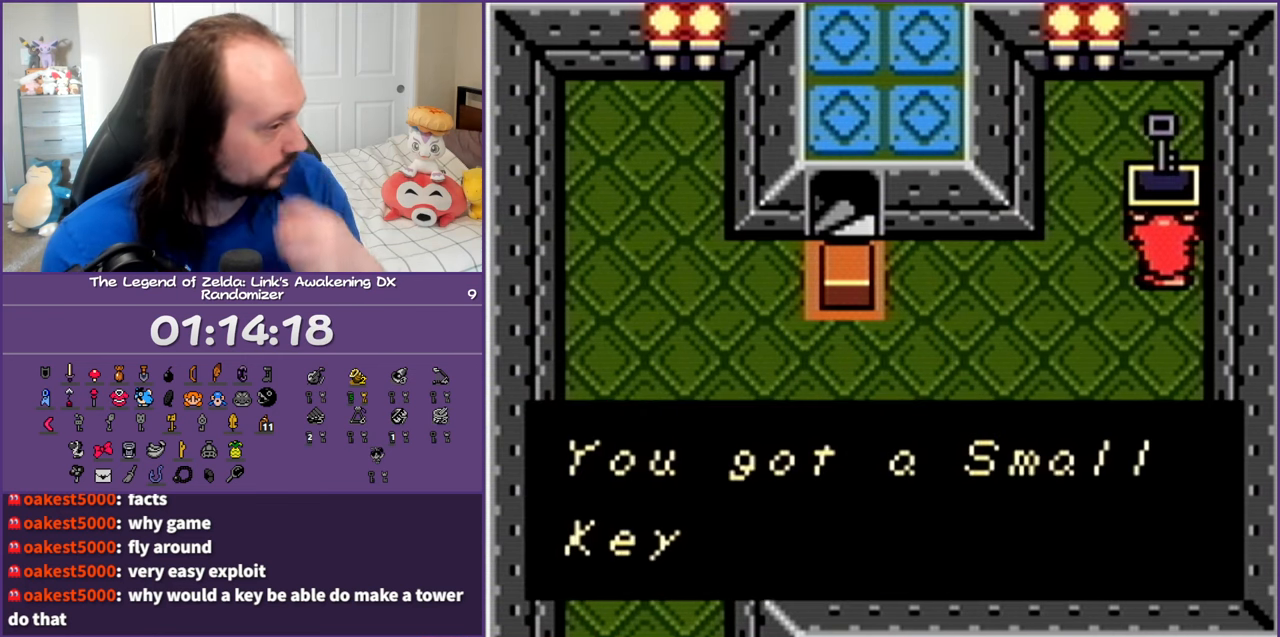
{"buttons": ["A", "B", "DPAD_DOWN", "DPAD_LEFT"], "events": [[133, "DPAD_DOWN", "down"], [133, "DPAD_LEFT", "down"], [500, "A", "down"], [500, "B", "down"]]}
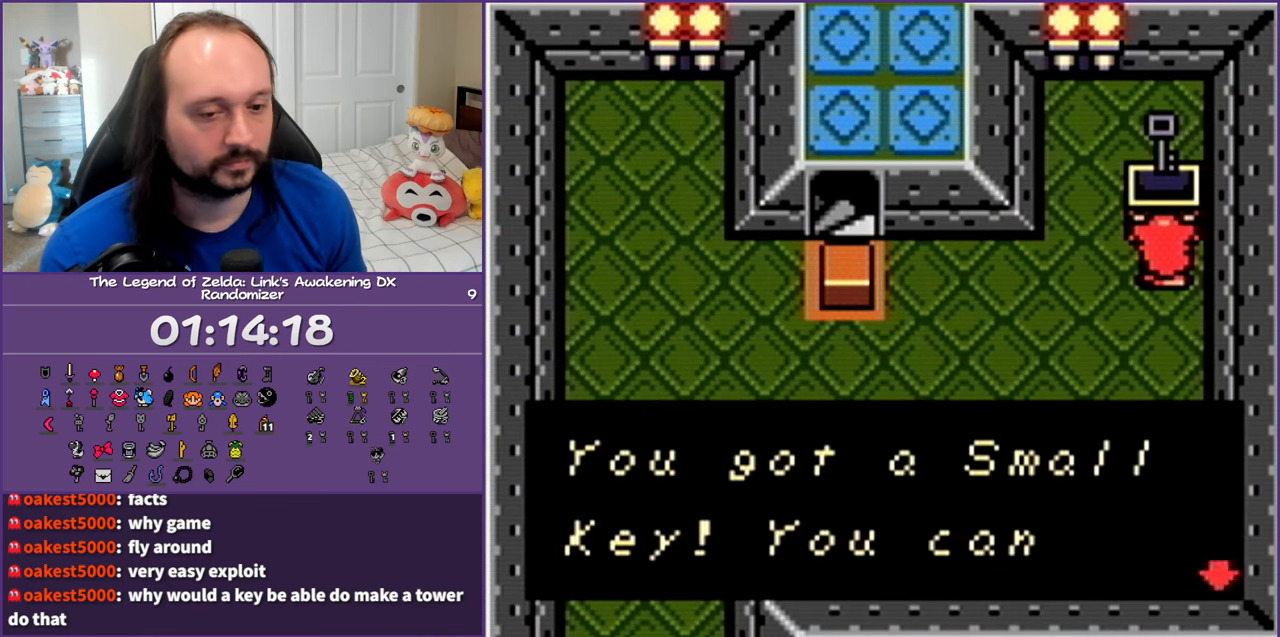
{"buttons": ["DPAD_DOWN", "DPAD_LEFT"], "events": [[117, "A", "up"], [133, "B", "up"], [333, "B", "down"], [350, "A", "down"], [450, "A", "up"], [450, "B", "up"]]}
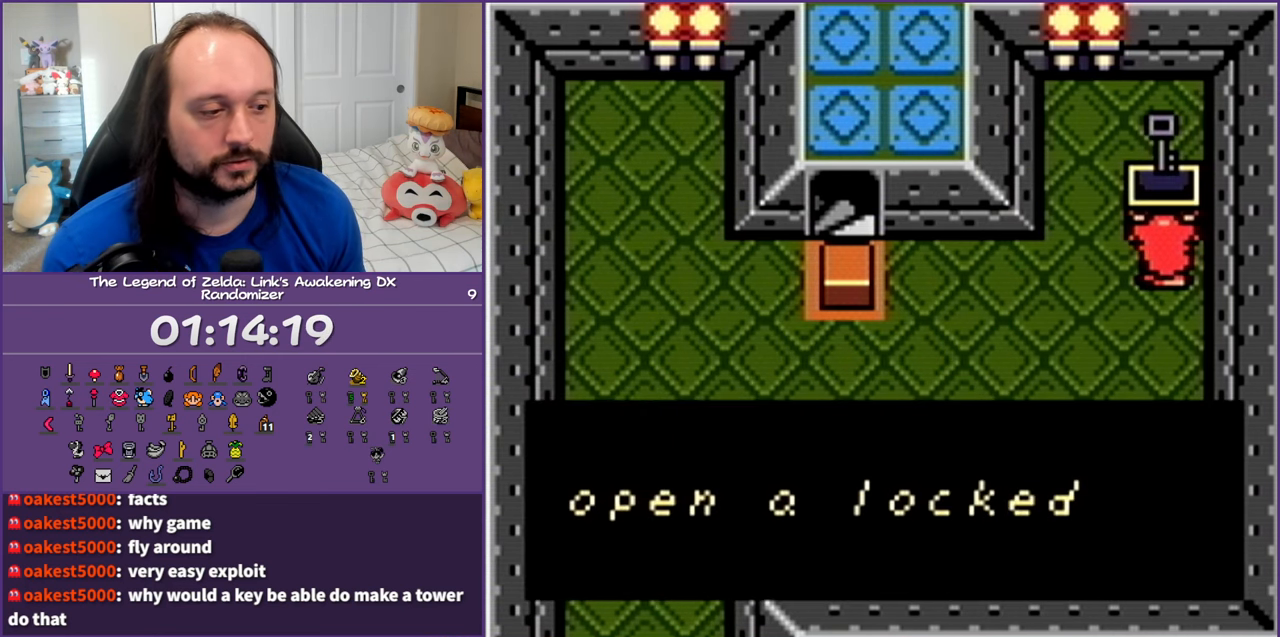
{"buttons": ["A", "B", "DPAD_DOWN", "DPAD_LEFT"], "events": [[33, "A", "down"], [33, "B", "down"], [133, "A", "up"], [133, "B", "up"], [233, "A", "down"], [233, "B", "down"], [333, "B", "up"], [350, "A", "up"], [417, "A", "down"], [417, "B", "down"]]}
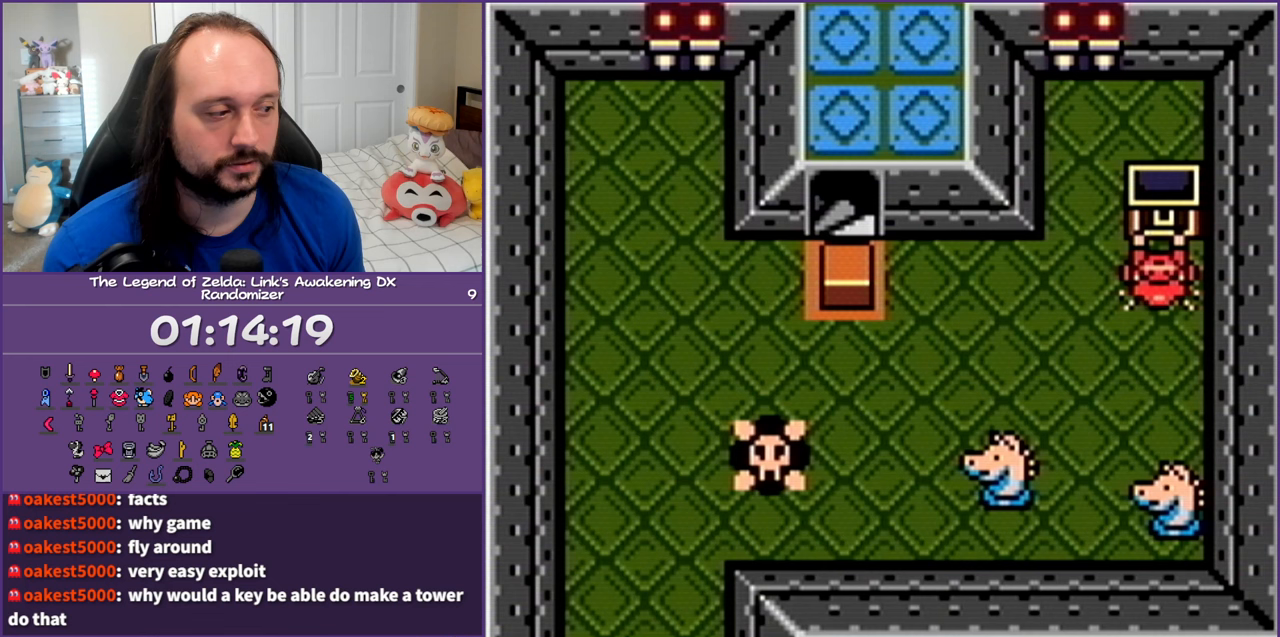
{"buttons": ["DPAD_DOWN", "DPAD_LEFT"], "events": [[17, "B", "up"], [33, "A", "up"]]}
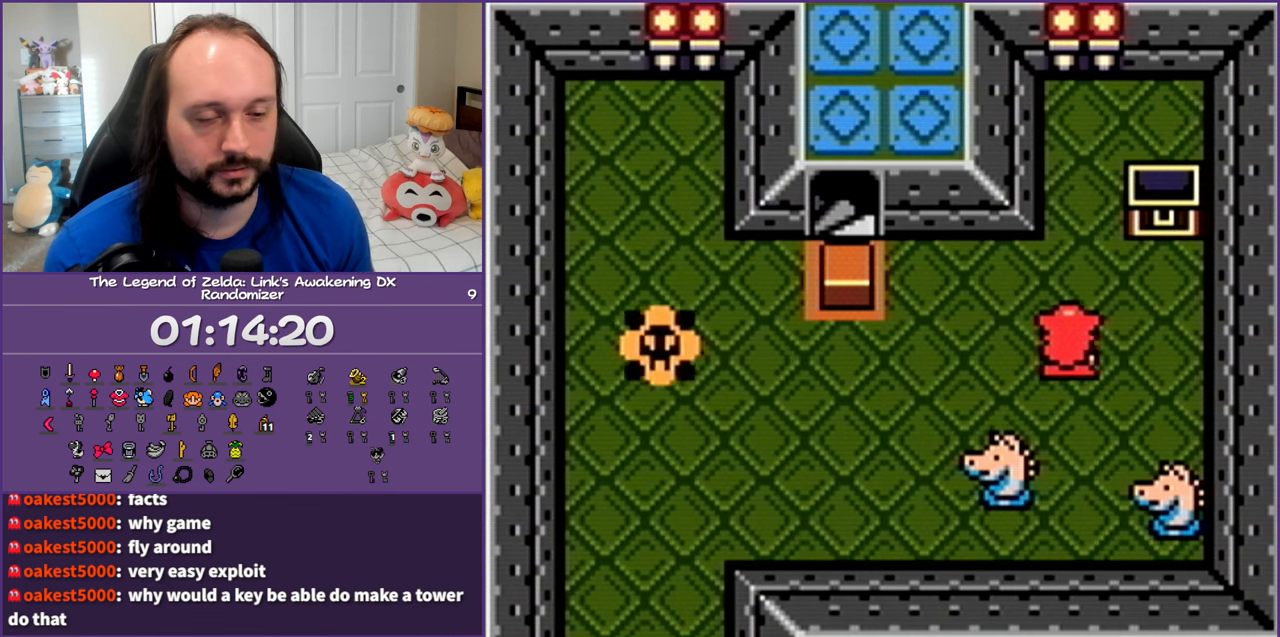
{"buttons": ["DPAD_DOWN", "DPAD_LEFT"], "events": []}
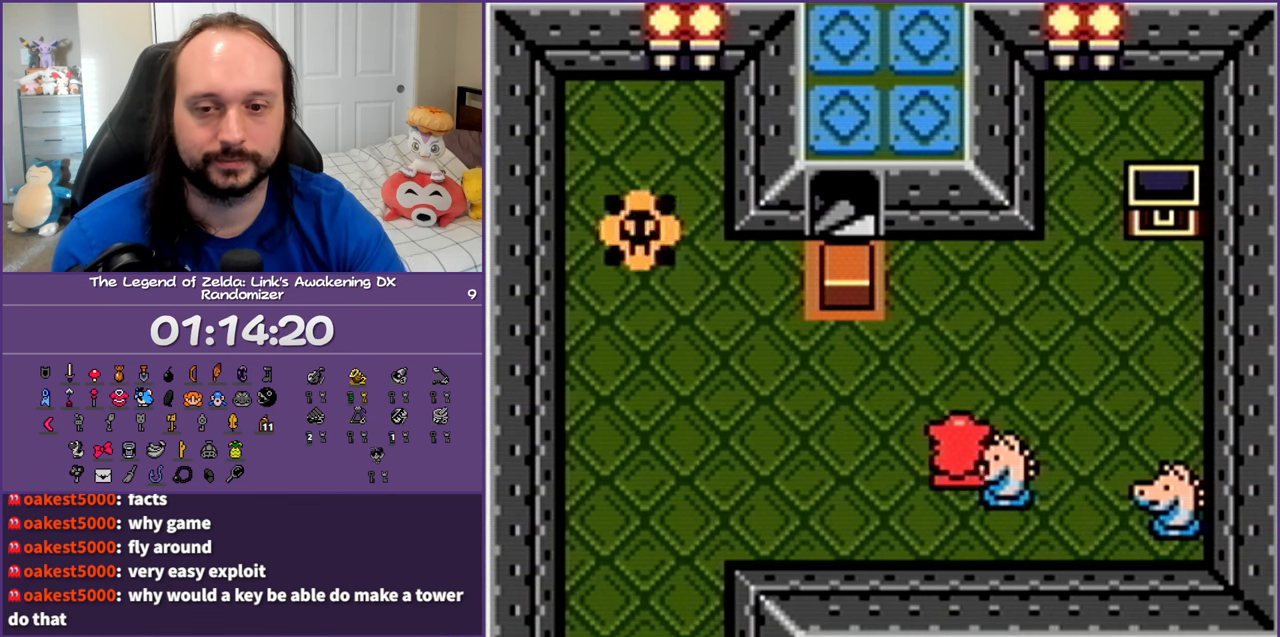
{"buttons": ["DPAD_DOWN", "DPAD_LEFT"], "events": []}
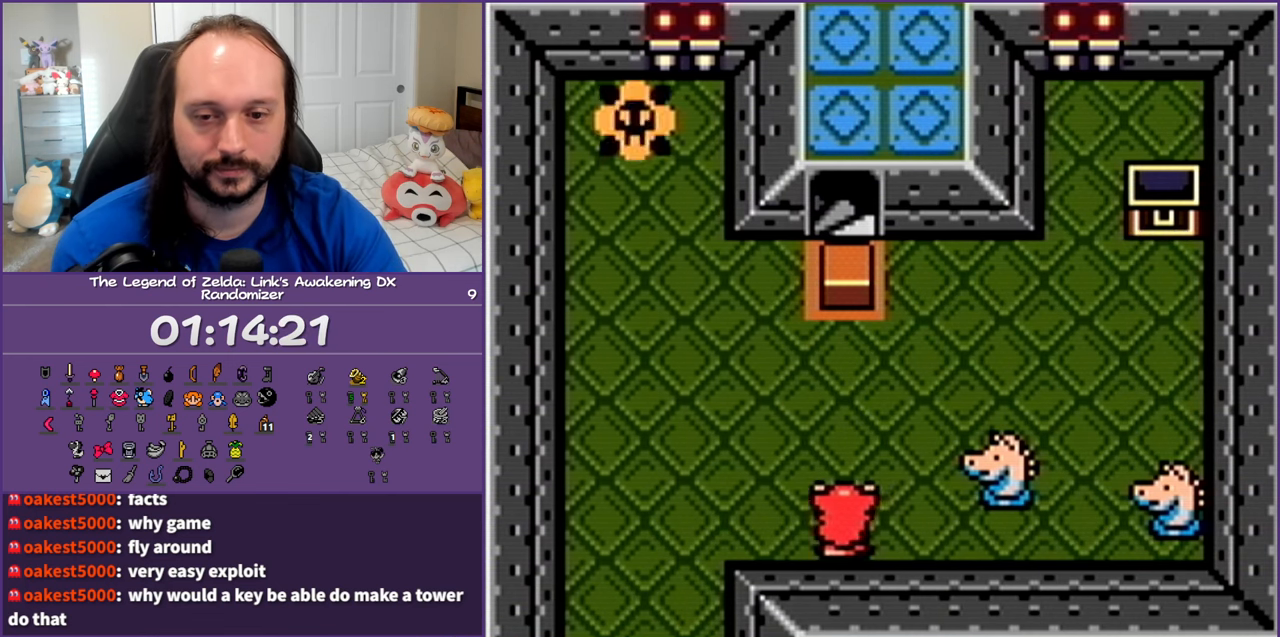
{"buttons": ["DPAD_DOWN", "DPAD_LEFT"], "events": []}
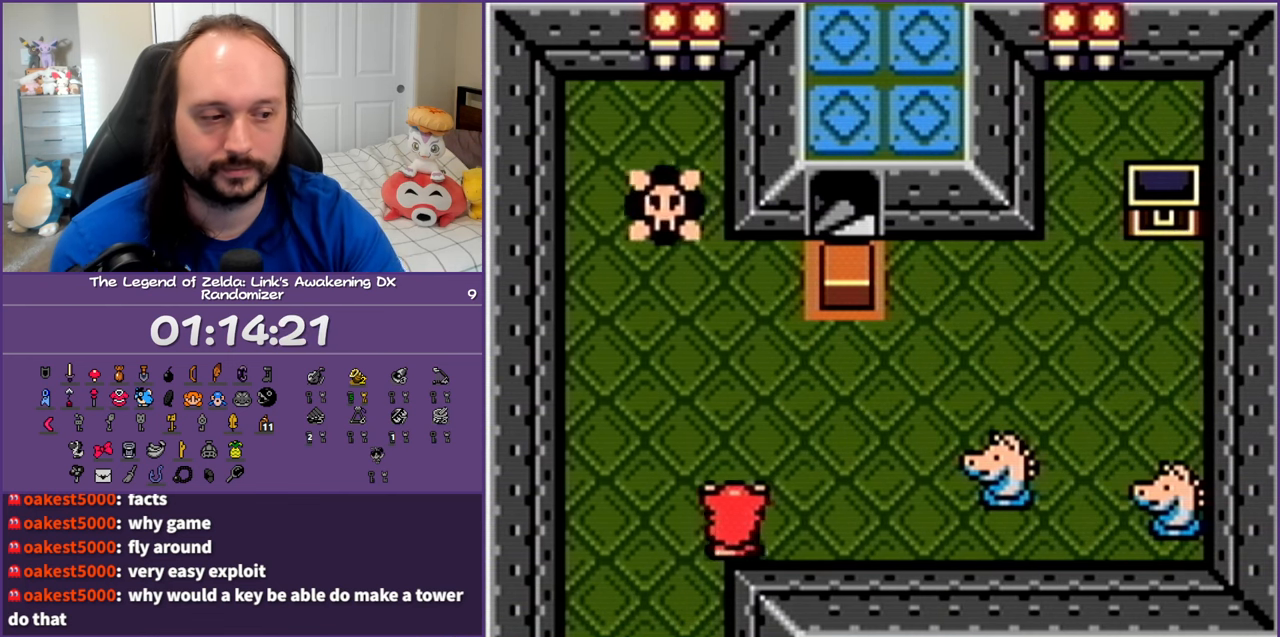
{"buttons": ["DPAD_DOWN"], "events": [[17, "DPAD_LEFT", "up"]]}
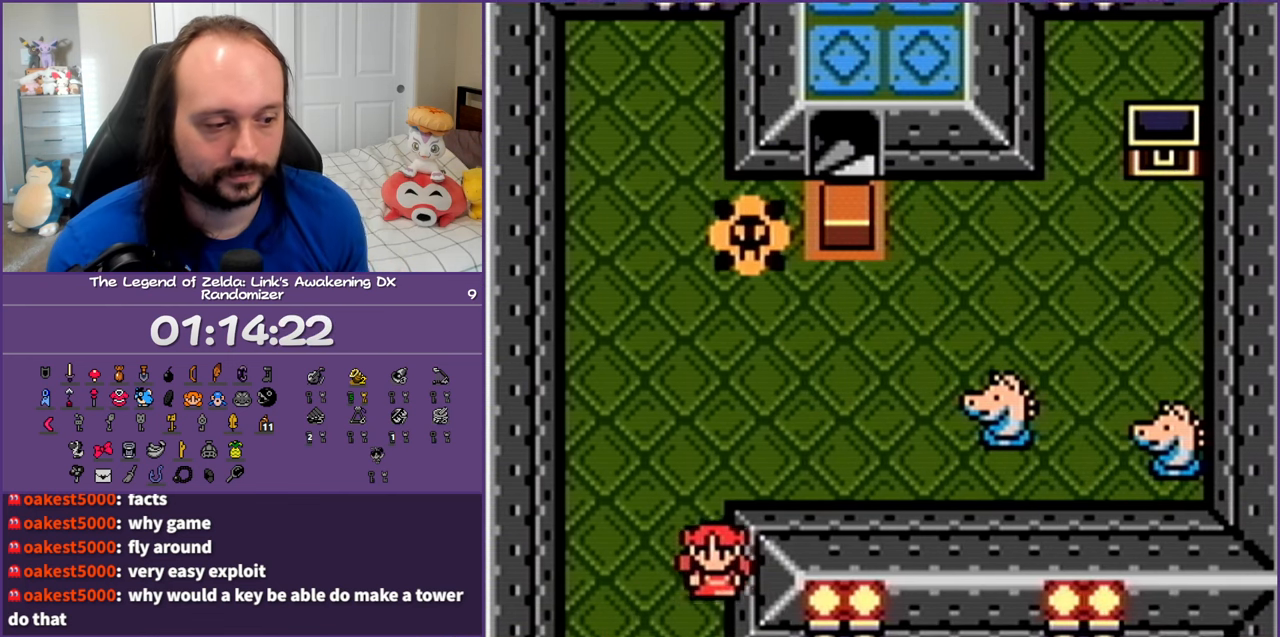
{"buttons": ["DPAD_LEFT"], "events": [[383, "DPAD_LEFT", "down"], [433, "DPAD_DOWN", "up"]]}
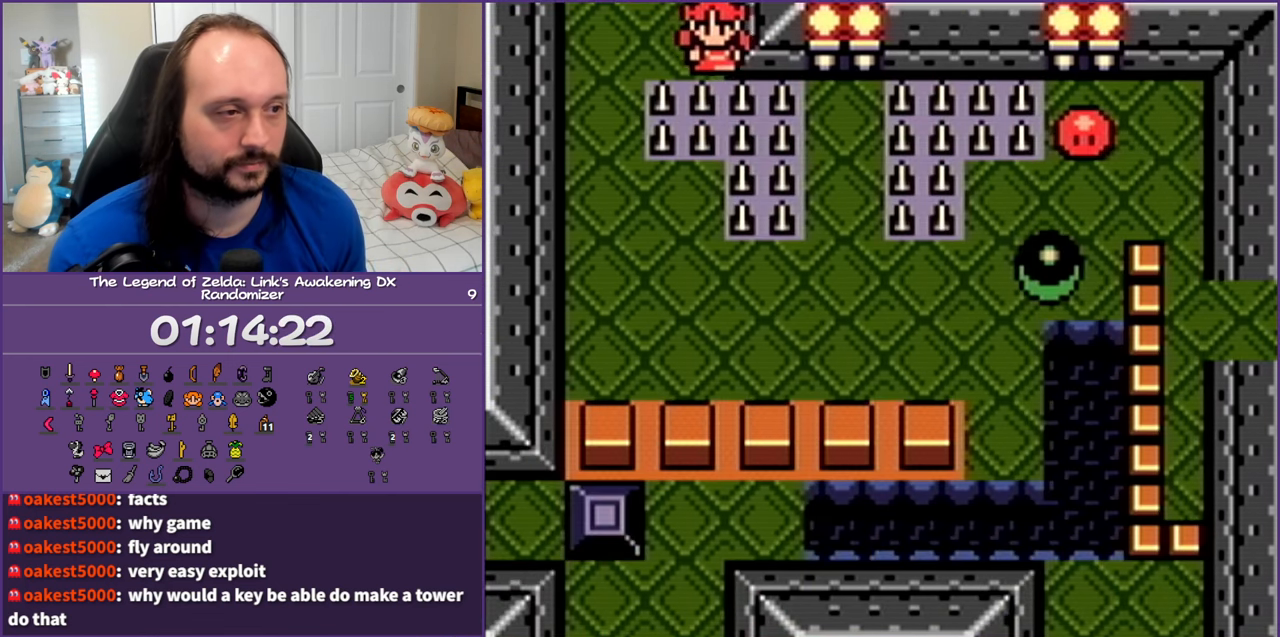
{"buttons": ["DPAD_DOWN"], "events": [[50, "DPAD_UP", "down"], [150, "DPAD_UP", "up"], [200, "DPAD_DOWN", "down"], [500, "DPAD_LEFT", "up"]]}
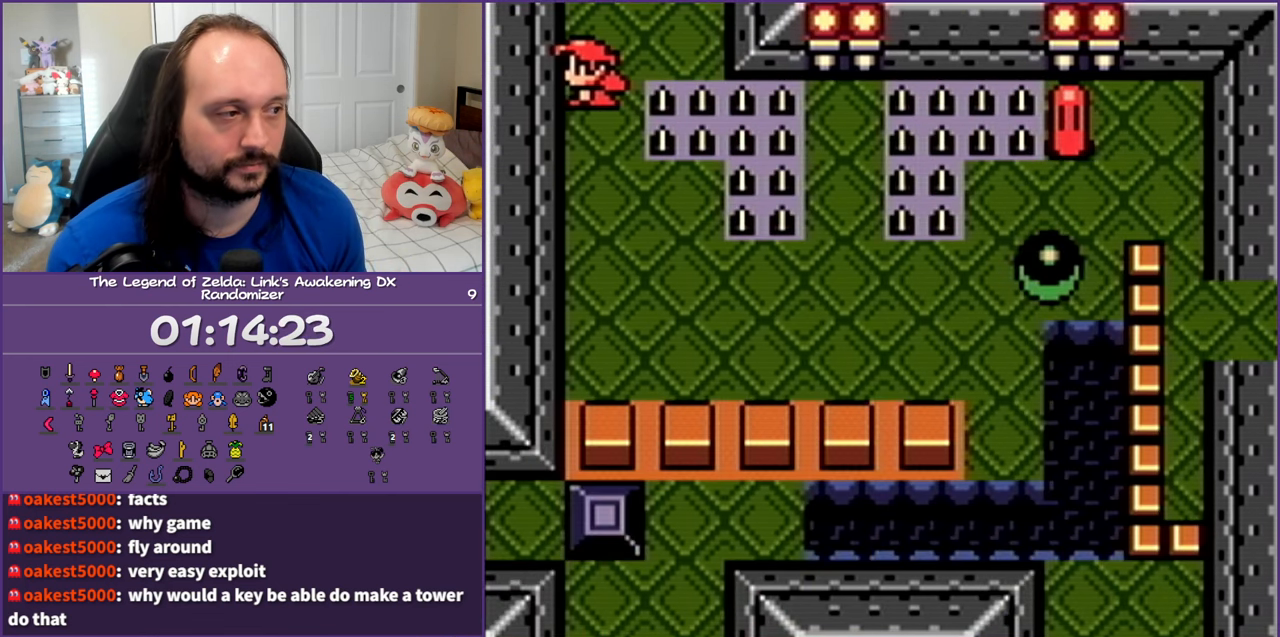
{"buttons": [], "events": [[267, "DPAD_RIGHT", "down"], [350, "START", "down"], [450, "DPAD_DOWN", "up"], [450, "DPAD_RIGHT", "up"], [483, "START", "up"]]}